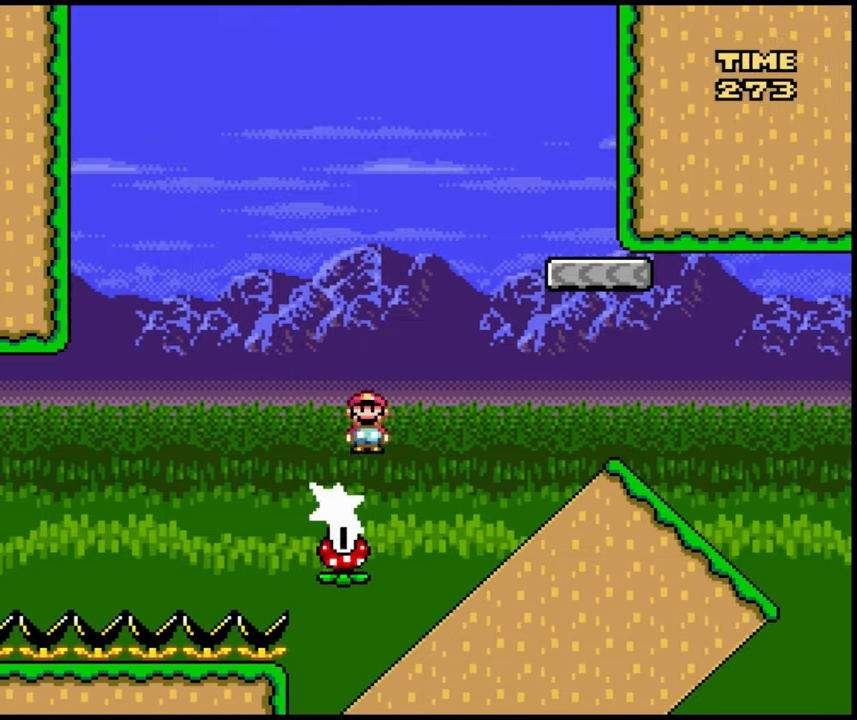
Gameplay with a controller (Nintendo layout); each line is a JSON object with the inputs held at the frame after it (dt_ms = milliseconds from this image to that frame). "events" lists button and stick changes between this image and that frame as [ms after this image, input, new state], when the widget could be followed in between. Not read: A L3 R1 R3 X Y.
{"dt_ms": 500, "buttons": ["B"], "events": [[467, "B", "down"], [467, "DPAD_RIGHT", "up"]]}
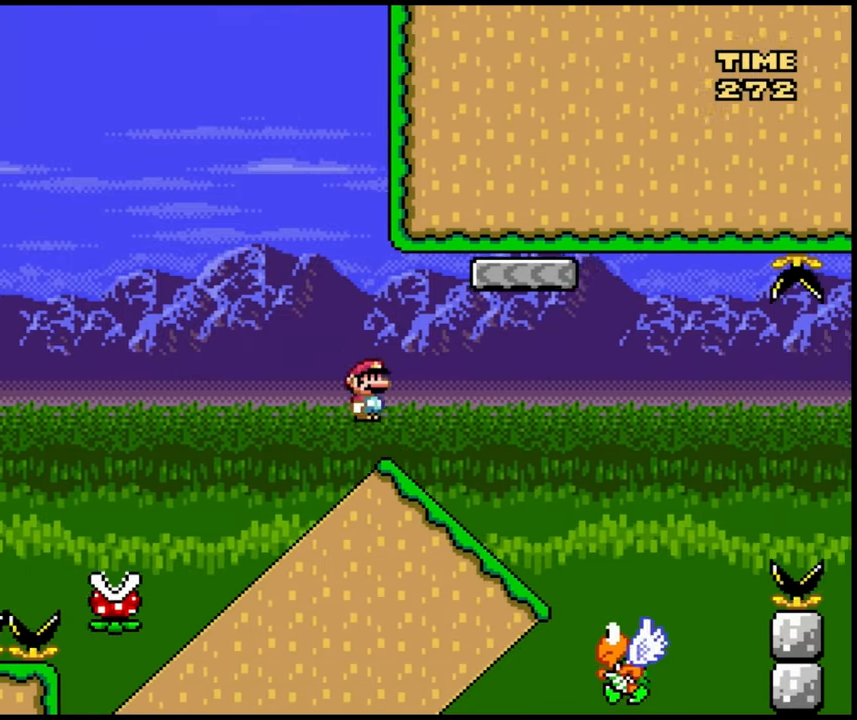
{"dt_ms": 500, "buttons": ["B"]}
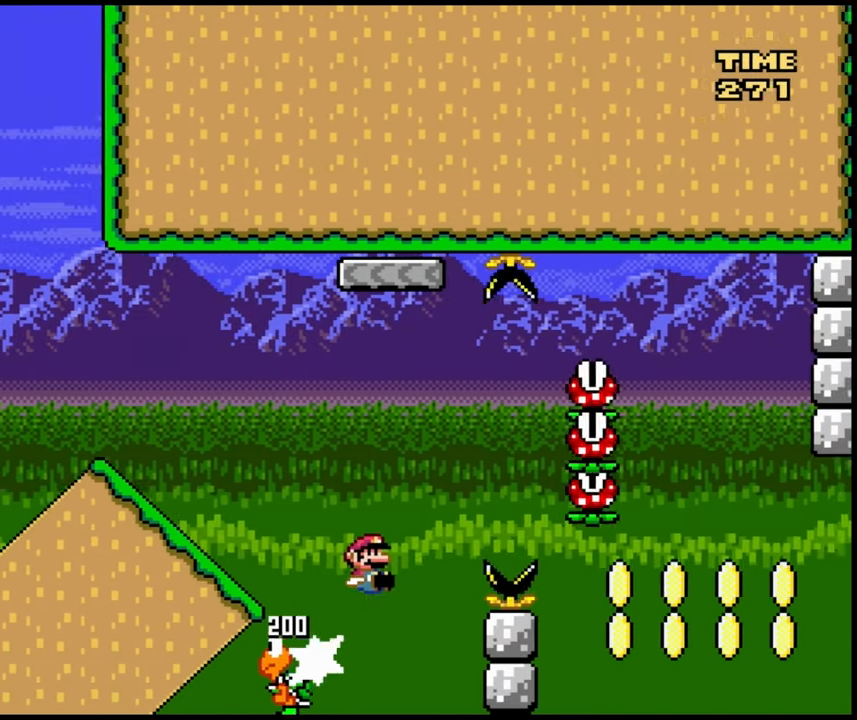
{"dt_ms": 500, "buttons": [], "events": [[367, "B", "up"]]}
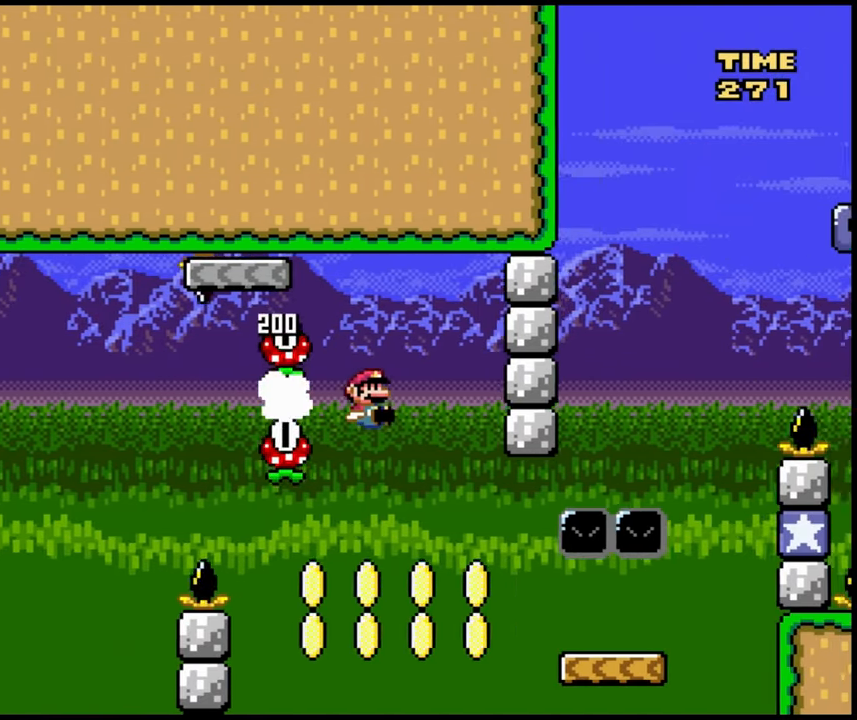
{"dt_ms": 500, "buttons": ["B", "DPAD_LEFT"], "events": [[450, "B", "down"], [500, "DPAD_LEFT", "down"]]}
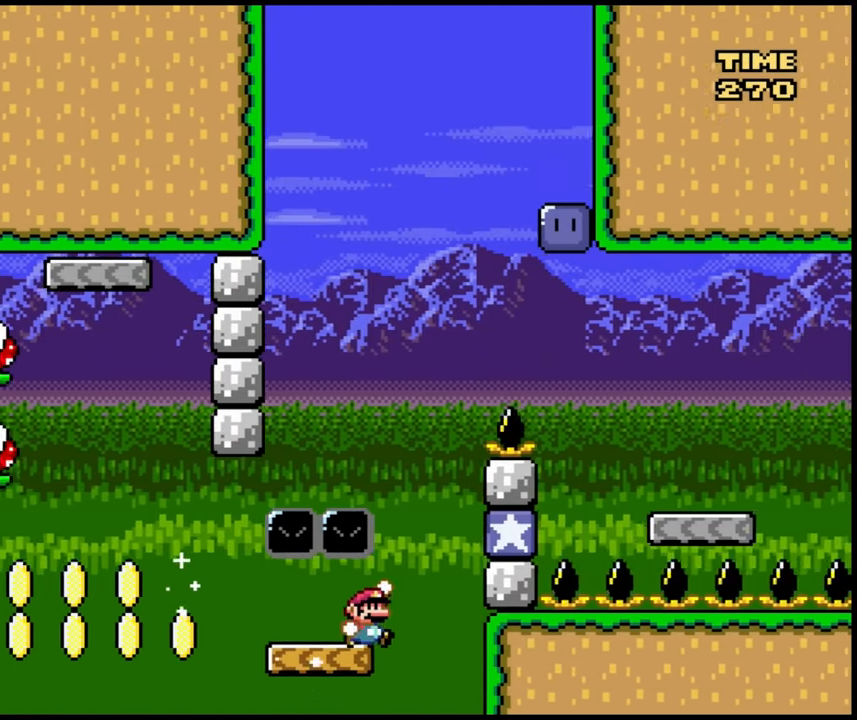
{"dt_ms": 500, "buttons": ["B", "DPAD_RIGHT"], "events": [[233, "B", "up"], [400, "DPAD_LEFT", "up"], [467, "B", "down"], [483, "DPAD_RIGHT", "down"]]}
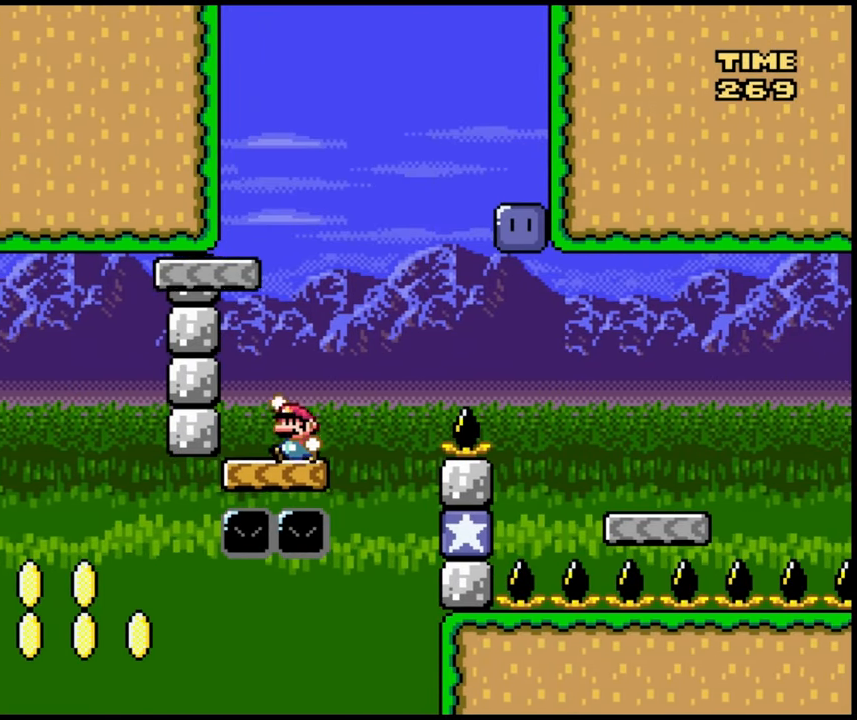
{"dt_ms": 500, "buttons": [], "events": [[283, "B", "up"], [283, "DPAD_RIGHT", "up"]]}
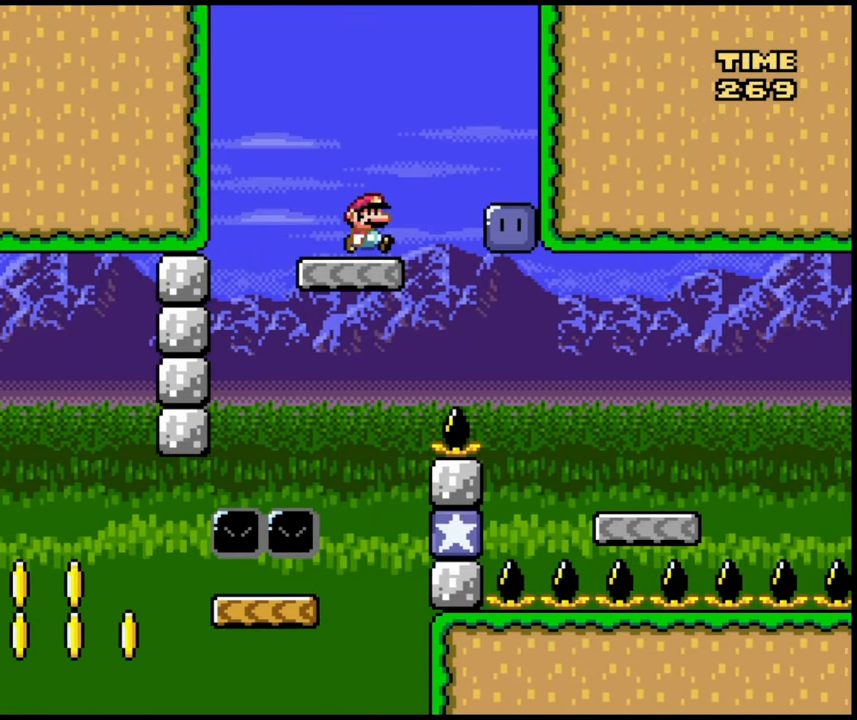
{"dt_ms": 500, "buttons": ["DPAD_RIGHT"], "events": [[300, "DPAD_RIGHT", "down"]]}
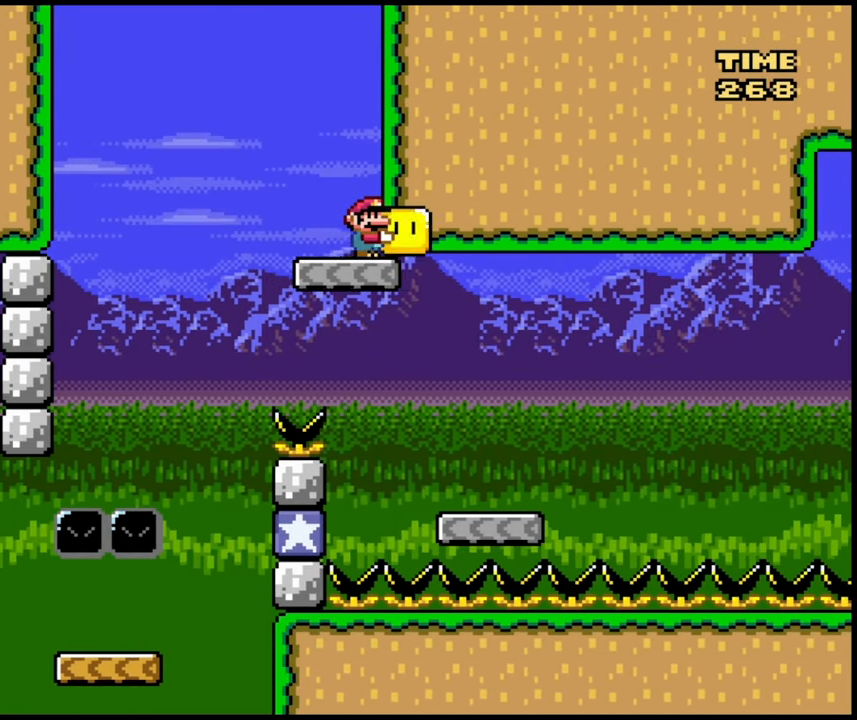
{"dt_ms": 500, "buttons": ["DPAD_RIGHT"], "events": []}
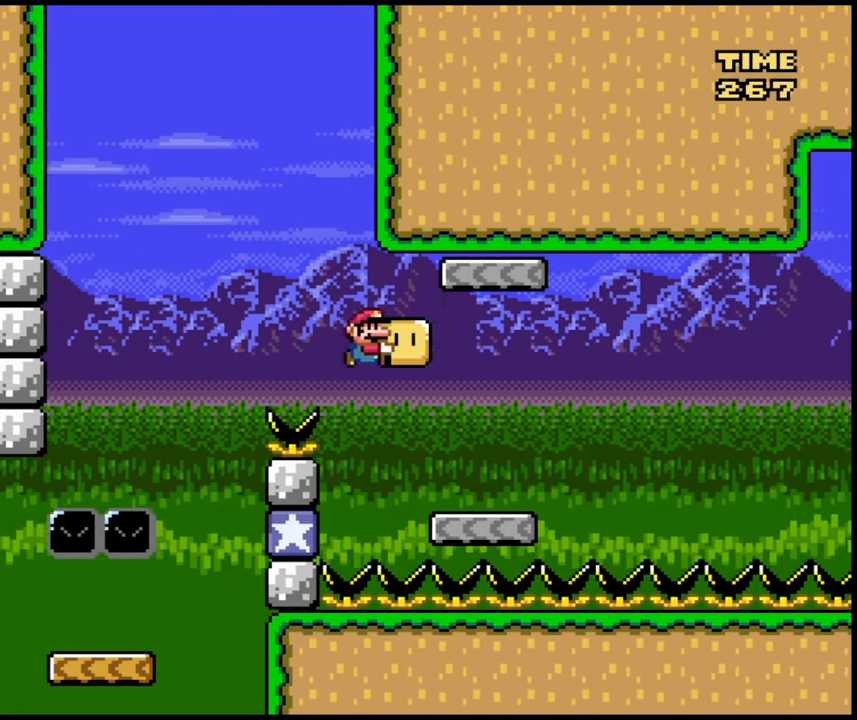
{"dt_ms": 500, "buttons": ["DPAD_RIGHT"], "events": [[250, "DPAD_RIGHT", "up"], [267, "DPAD_LEFT", "down"], [383, "DPAD_LEFT", "up"], [433, "DPAD_RIGHT", "down"]]}
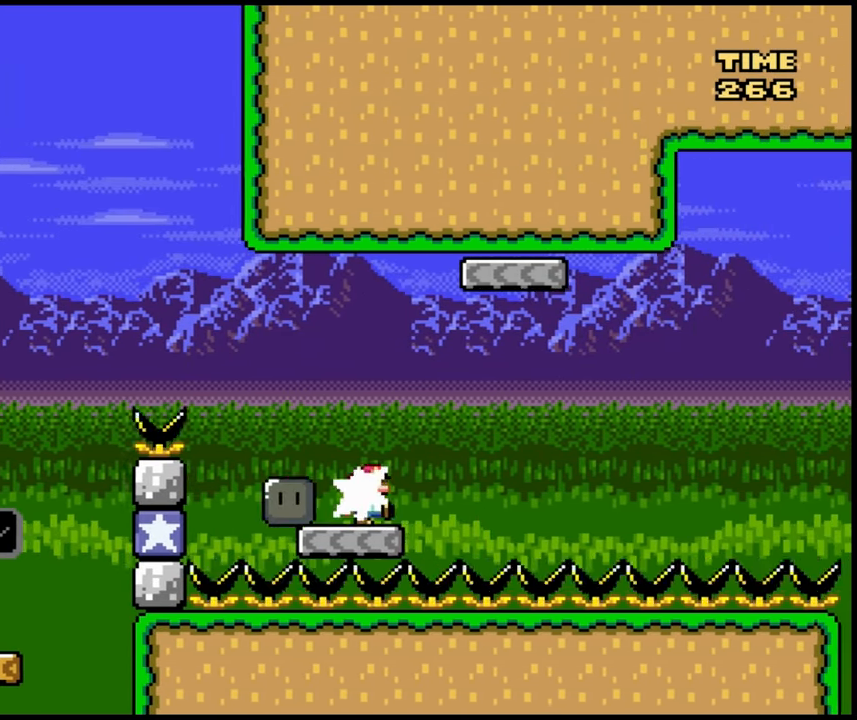
{"dt_ms": 500, "buttons": [], "events": [[333, "DPAD_RIGHT", "up"]]}
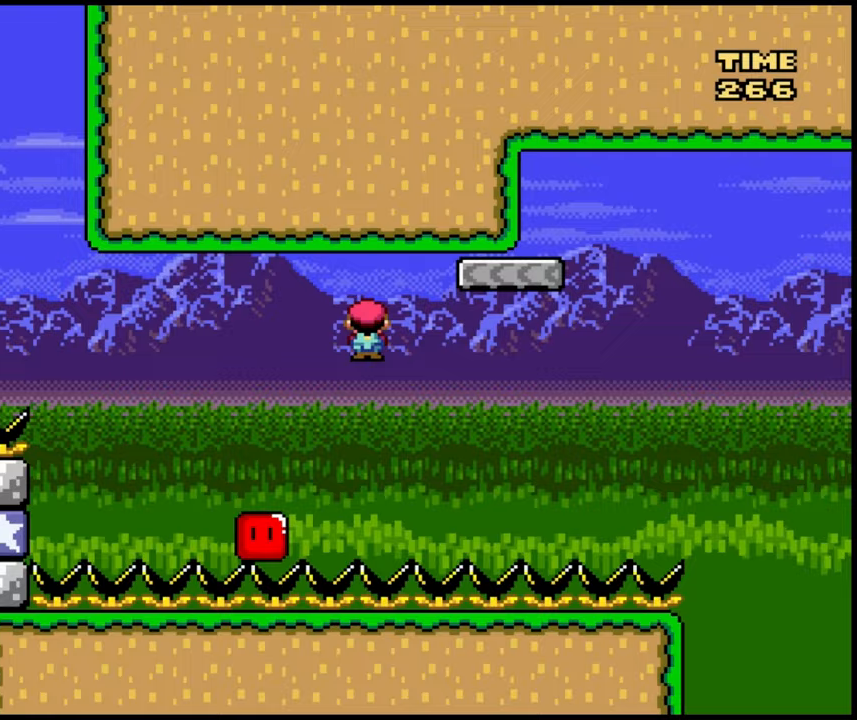
{"dt_ms": 500, "buttons": ["DPAD_RIGHT"]}
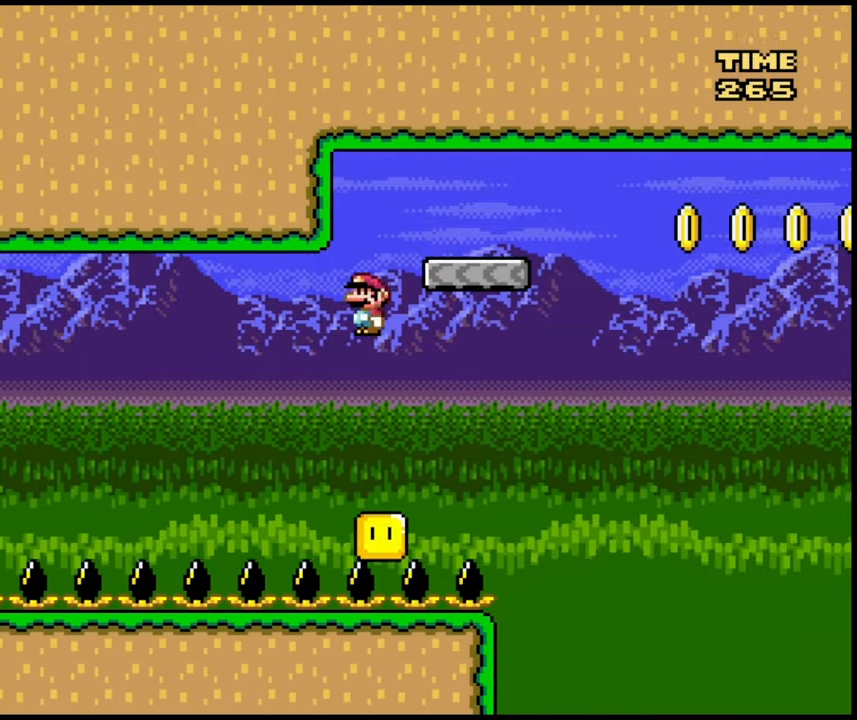
{"dt_ms": 1000, "buttons": ["DPAD_RIGHT"]}
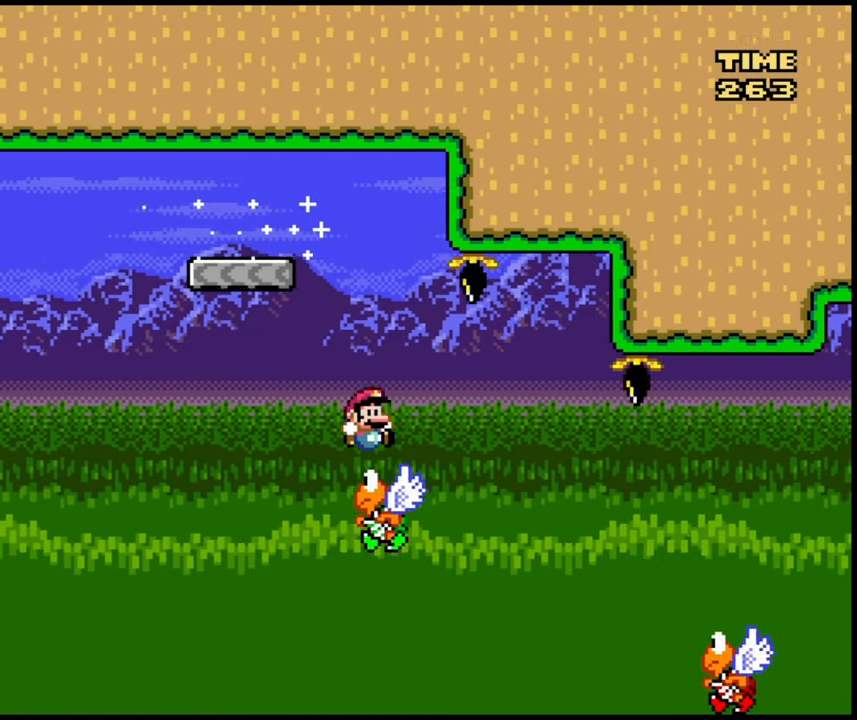
{"dt_ms": 500, "buttons": ["DPAD_RIGHT"], "events": [[50, "B", "down"], [250, "B", "up"], [383, "DPAD_RIGHT", "up"], [383, "DPAD_UP", "down"], [417, "DPAD_LEFT", "down"], [483, "DPAD_LEFT", "up"], [500, "DPAD_RIGHT", "down"], [500, "DPAD_UP", "up"]]}
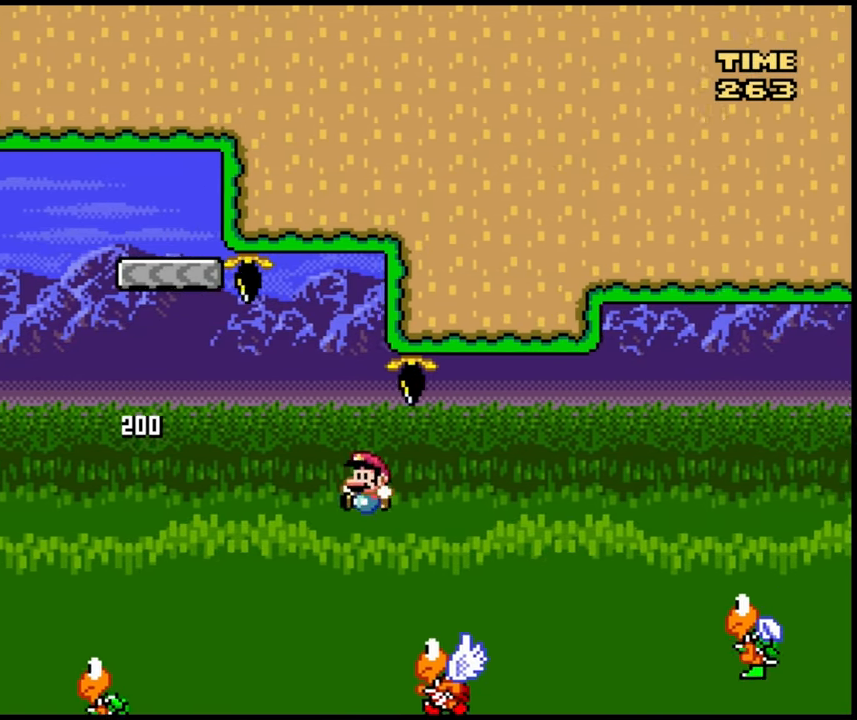
{"dt_ms": 500, "buttons": ["DPAD_RIGHT"], "events": [[33, "B", "down"], [250, "B", "up"]]}
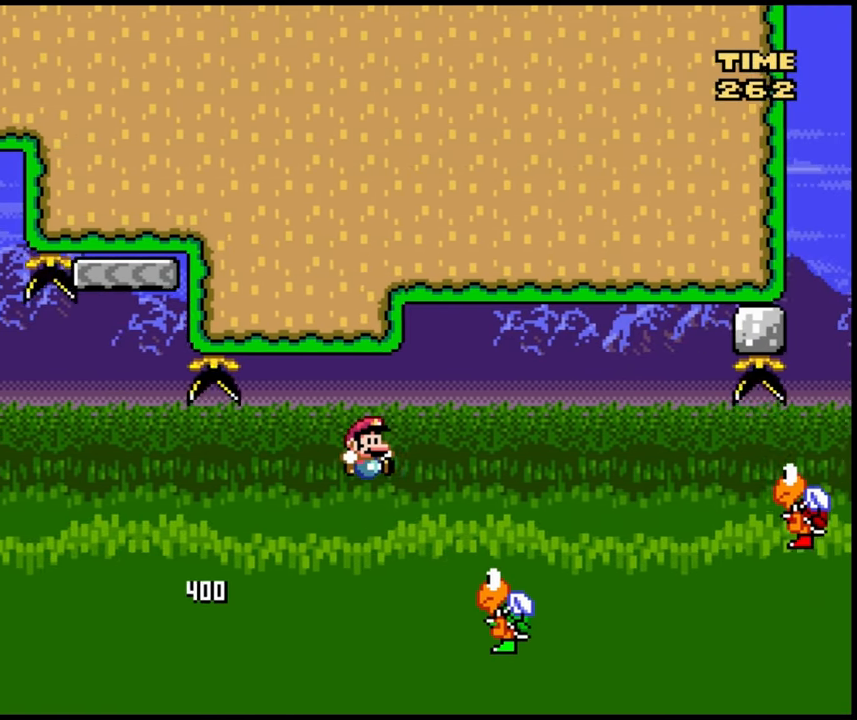
{"dt_ms": 500, "buttons": ["DPAD_RIGHT"], "events": [[133, "B", "down"], [317, "B", "up"]]}
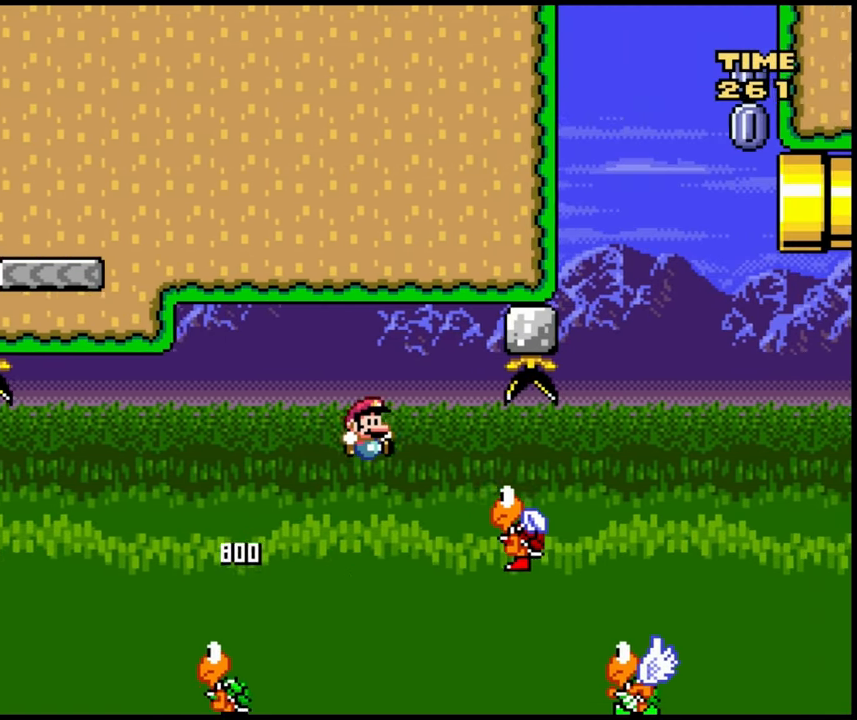
{"dt_ms": 500, "buttons": ["DPAD_RIGHT"], "events": [[300, "DPAD_RIGHT", "up"], [300, "DPAD_UP", "down"], [317, "DPAD_LEFT", "down"], [450, "DPAD_LEFT", "up"], [450, "DPAD_RIGHT", "down"], [450, "DPAD_UP", "up"]]}
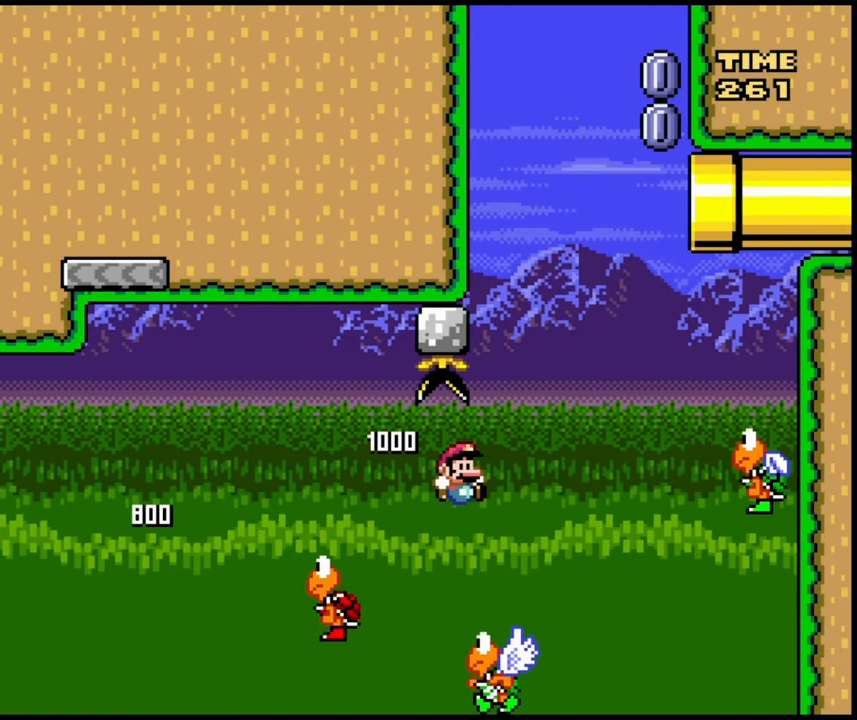
{"dt_ms": 500, "buttons": ["B", "DPAD_RIGHT"], "events": [[17, "B", "down"], [150, "DPAD_RIGHT", "up"], [150, "DPAD_UP", "down"], [167, "DPAD_LEFT", "down"], [233, "DPAD_LEFT", "up"], [250, "DPAD_RIGHT", "down"], [267, "DPAD_UP", "up"]]}
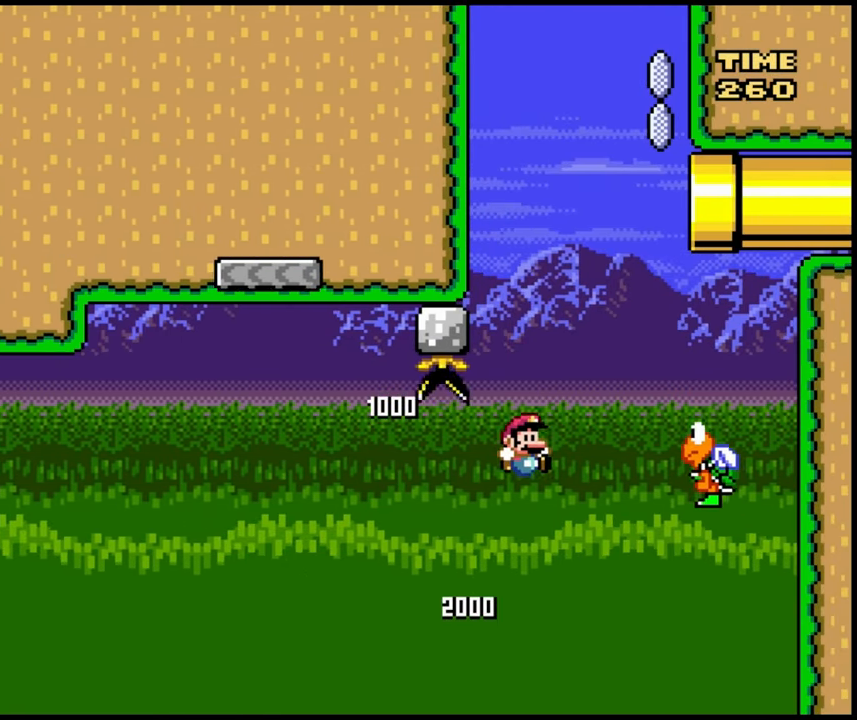
{"dt_ms": 500, "buttons": ["B", "DPAD_LEFT"], "events": [[133, "B", "up"], [183, "DPAD_UP", "down"], [200, "B", "down"], [200, "DPAD_LEFT", "down"], [200, "DPAD_RIGHT", "up"], [250, "DPAD_UP", "up"]]}